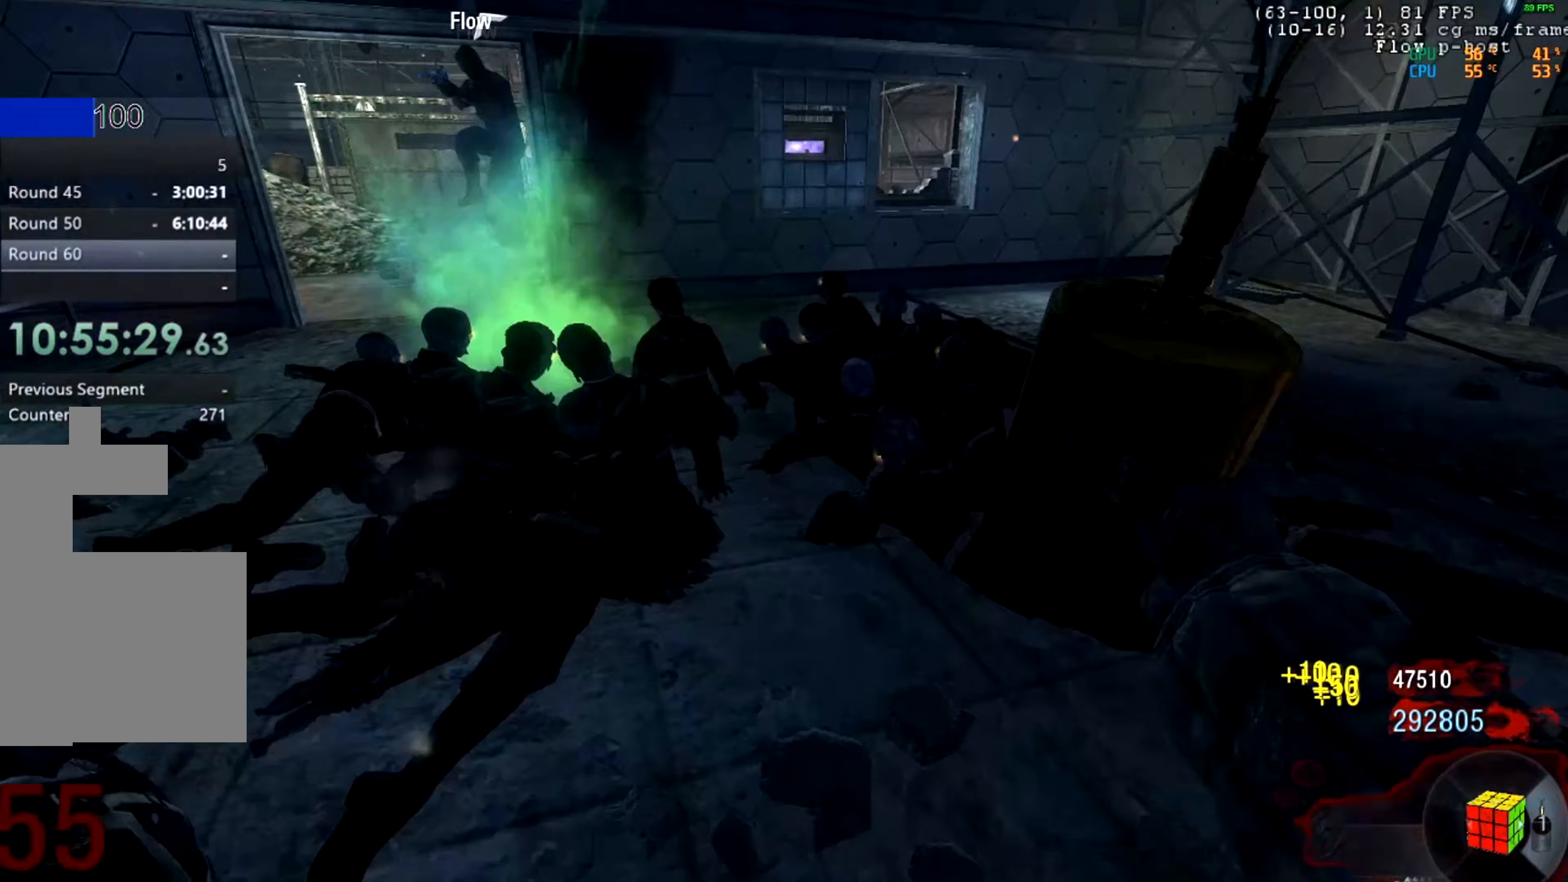
Gameplay with keyboard and mouse; each line is a JSON object with the keys and mouse buttons held at the frame after it. "events" lists presses ("down") and releases ("up") of "mouse_left", "mouse_middle", "mouse_right", "mouse_mb4", "mouse_mb5", "mouse_wheel_up" and "mouse_wheel_down" between this image and that frame as [ms after this image, input, new state], when the widget could be followed in between. "mouse_left", "mouse_middle", "mouse_right", "mouse_mb4", "mouse_mb5", "mouse_wheel_up", "mouse_wheel_down" = the "left", "middle", "right", "mb4", "mb5", "wheel_up", "wheel_down" buttons of the "mouse" list. No other keys are recorded. Not read: mouse_move.
{"keys": [], "mouse": ["wheel_down"], "events": [[501, "mouse_wheel_down", "down"]]}
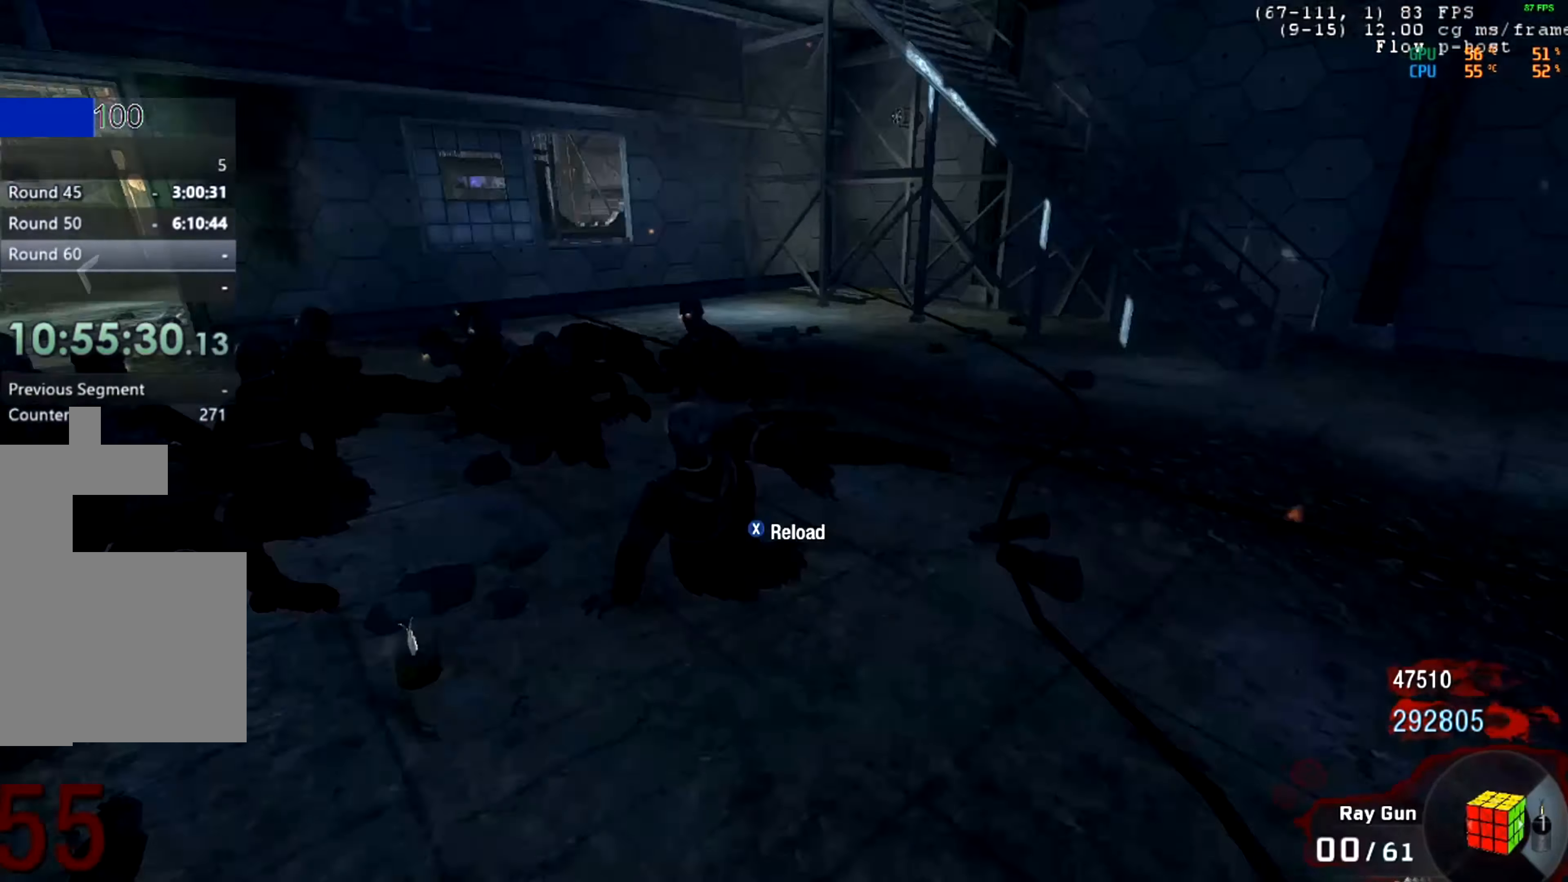
{"keys": [], "mouse": [], "events": [[50, "mouse_wheel_down", "up"]]}
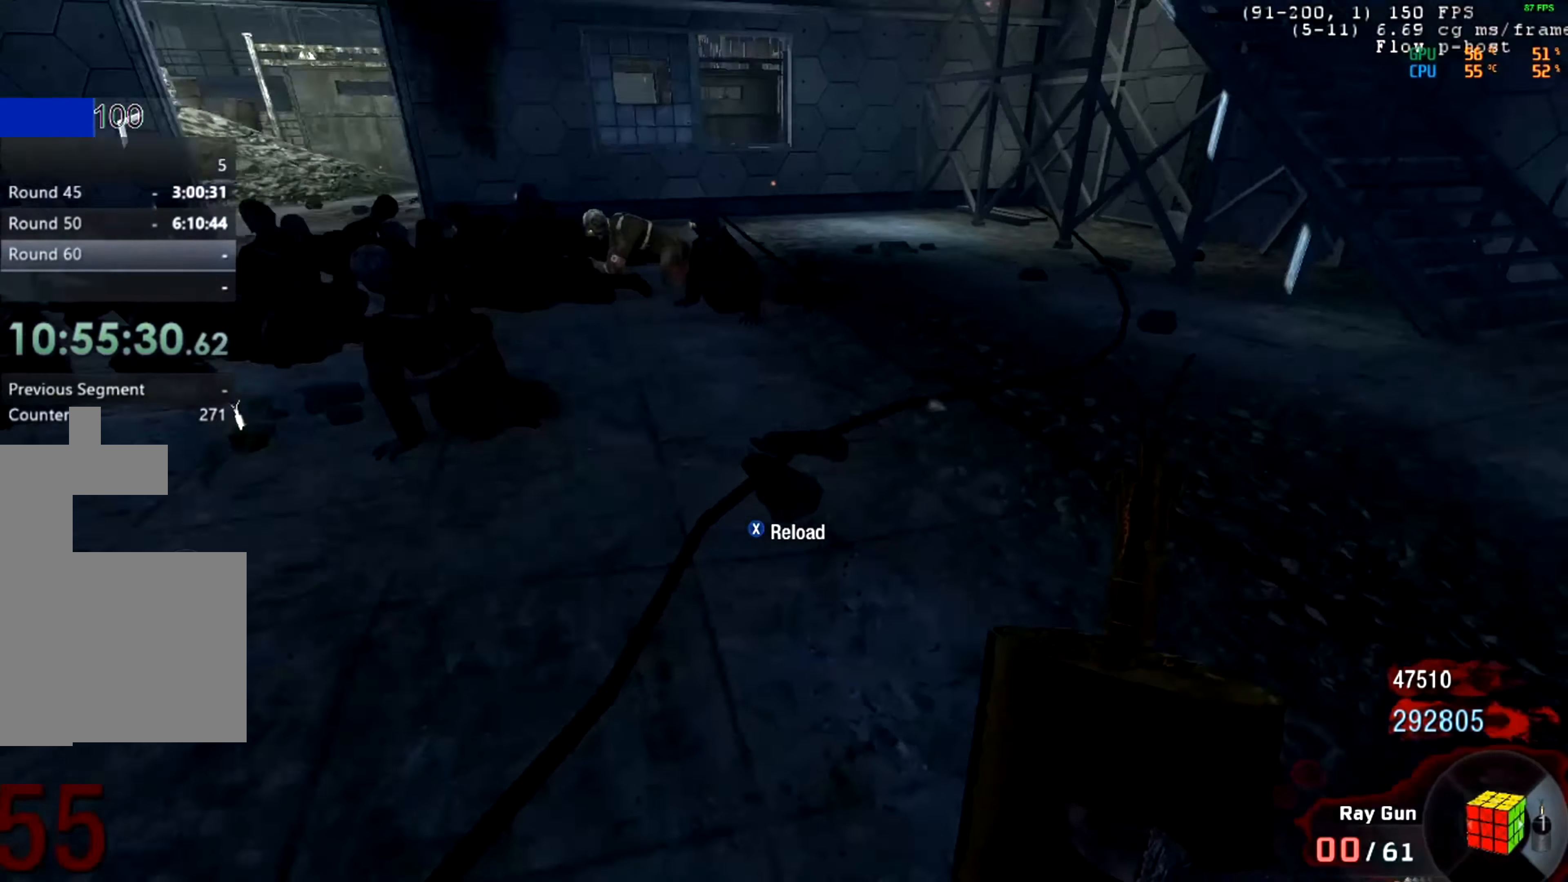
{"keys": [], "mouse": [], "events": []}
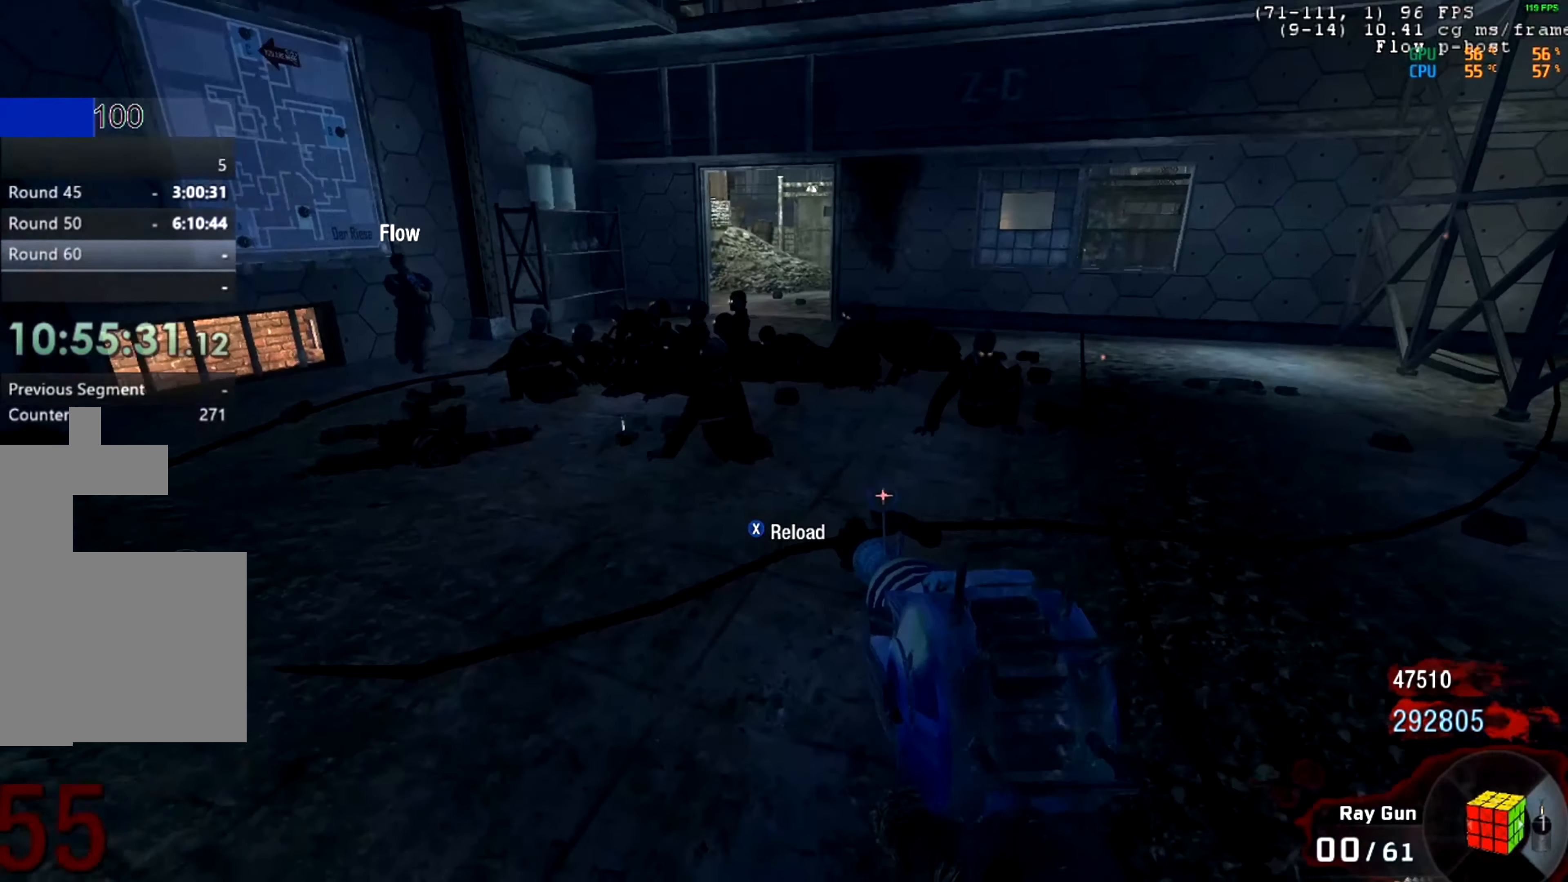
{"keys": [], "mouse": ["left", "right"], "events": [[116, "mouse_right", "down"], [266, "mouse_left", "down"]]}
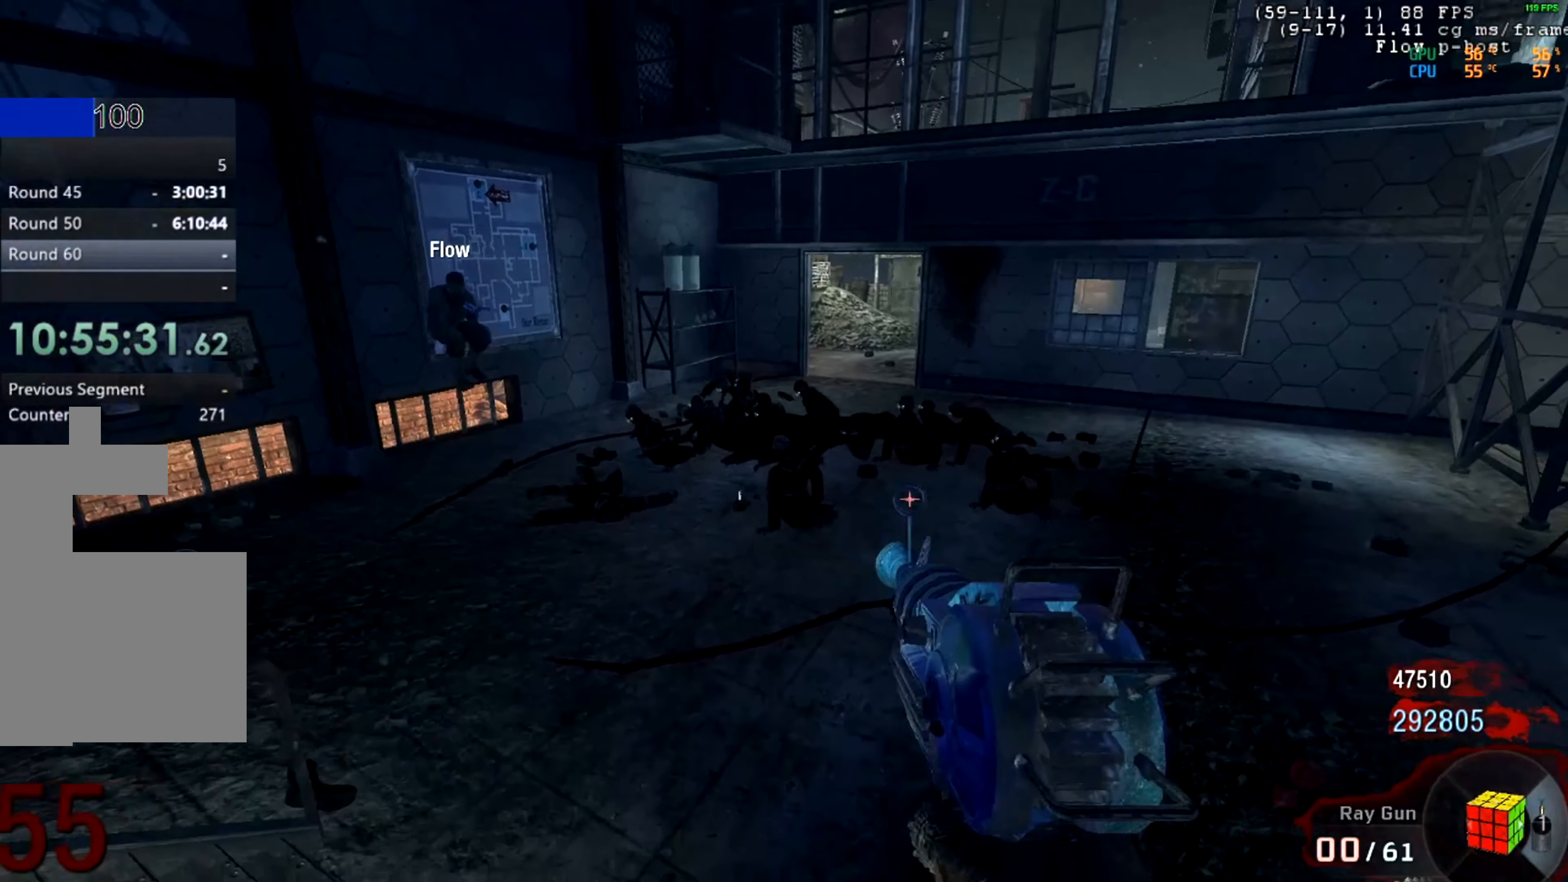
{"keys": [], "mouse": [], "events": [[467, "mouse_left", "up"], [467, "mouse_right", "up"]]}
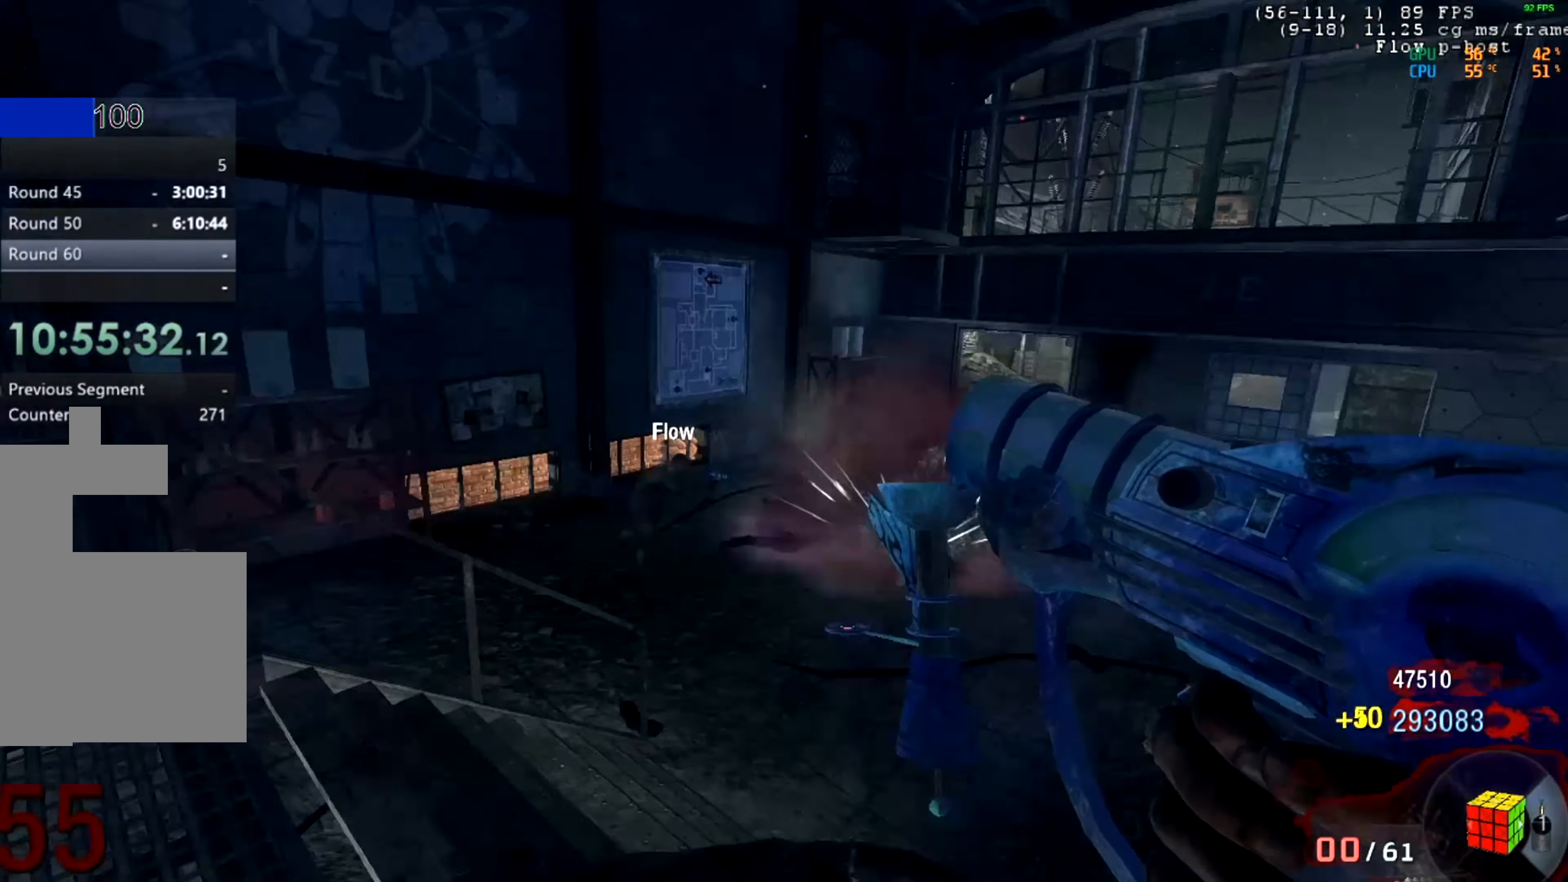
{"keys": [], "mouse": [], "events": []}
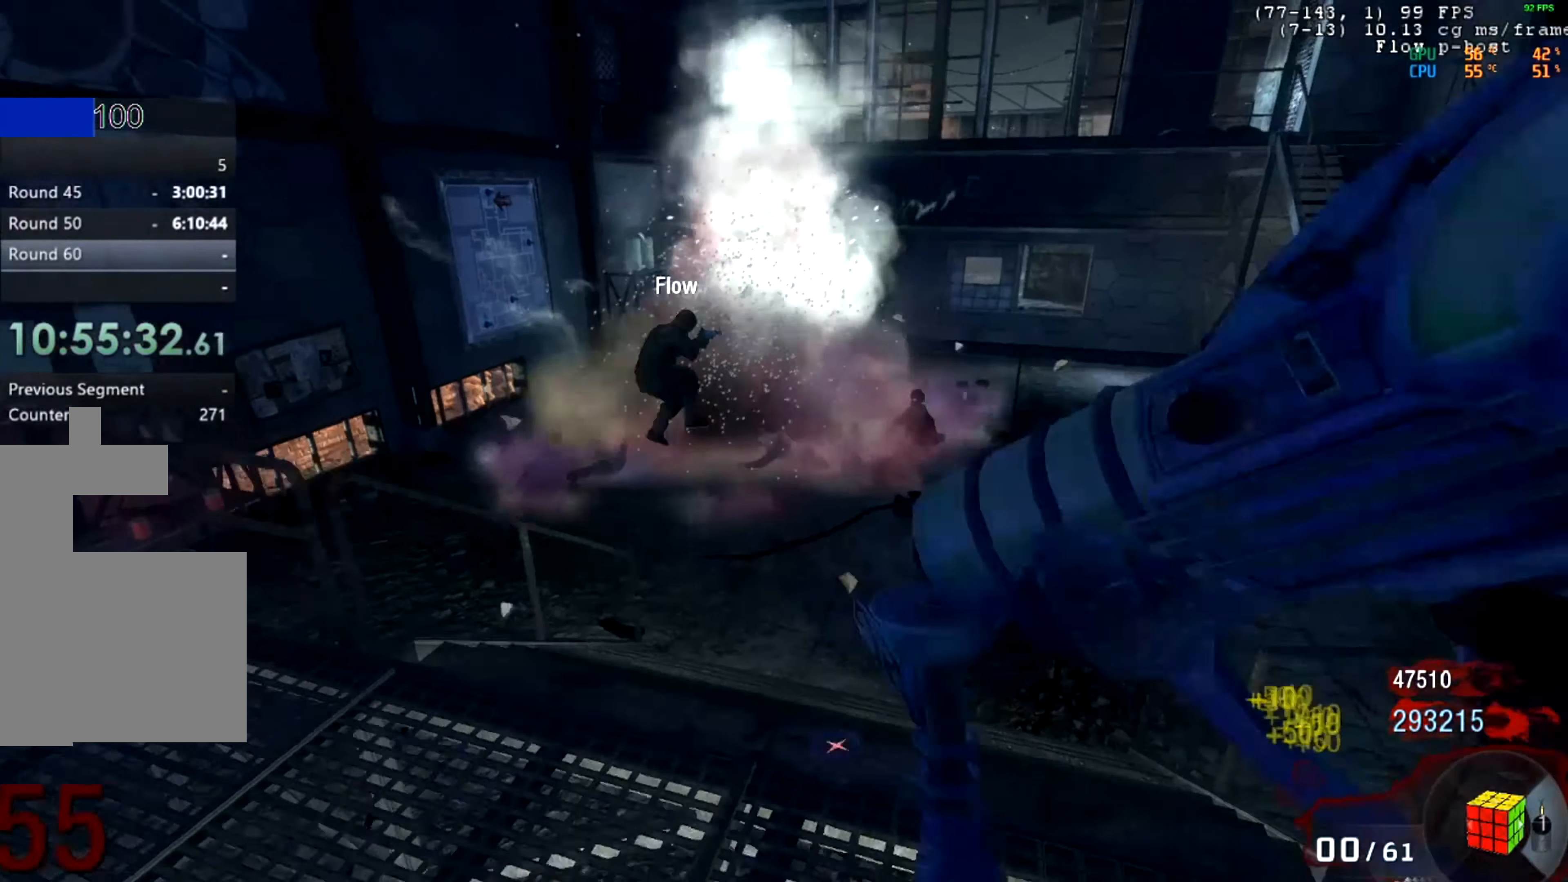
{"keys": [], "mouse": [], "events": []}
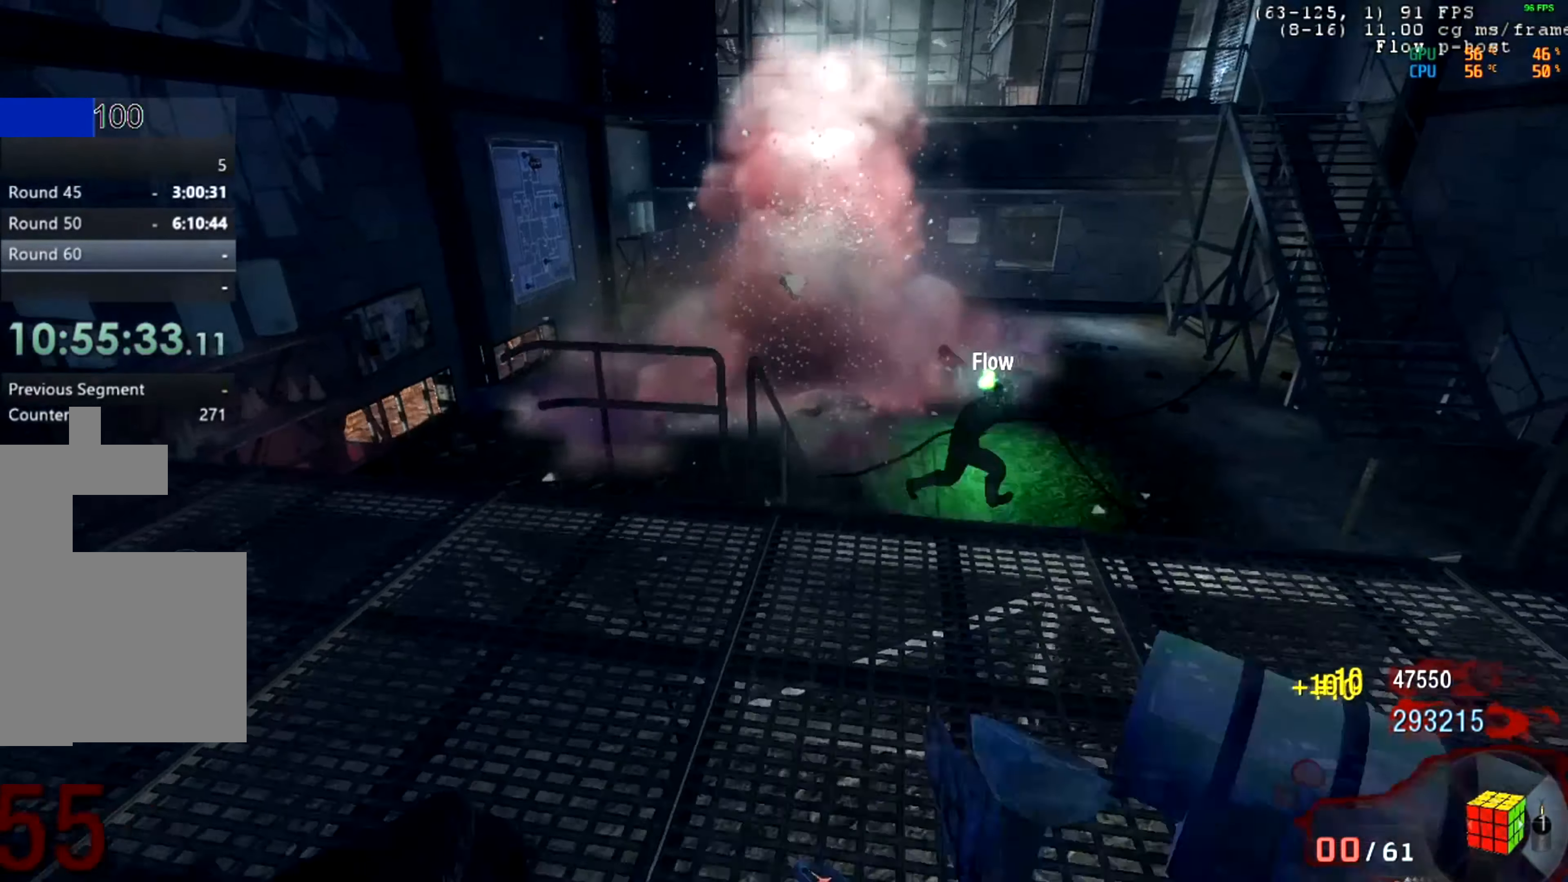
{"keys": [], "mouse": [], "events": [[200, "mouse_middle", "down"], [250, "mouse_middle", "up"]]}
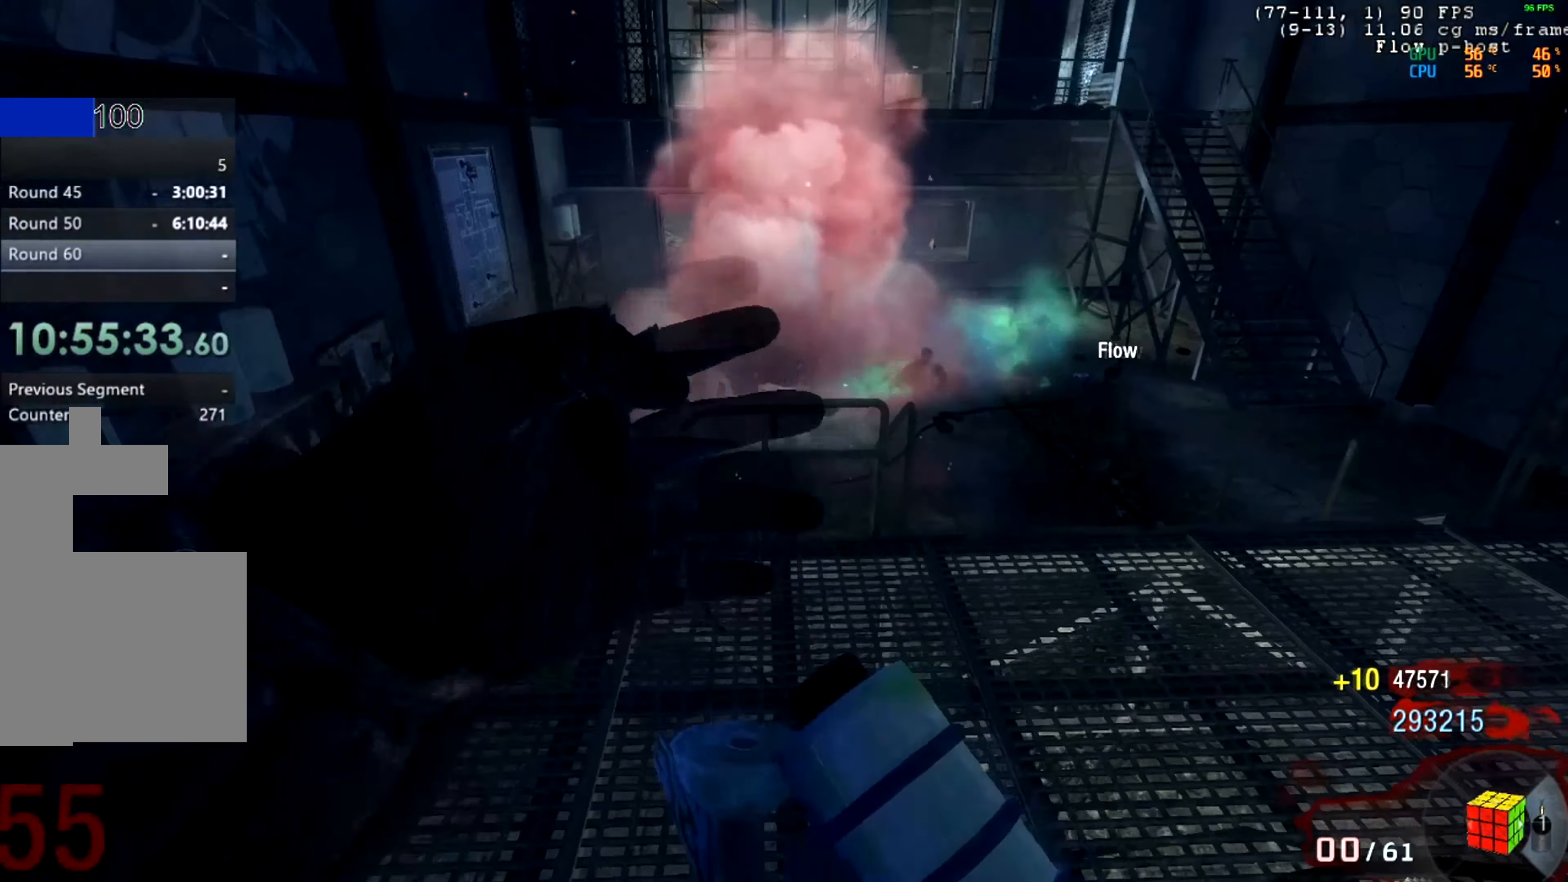
{"keys": [], "mouse": ["right"], "events": [[484, "mouse_right", "down"]]}
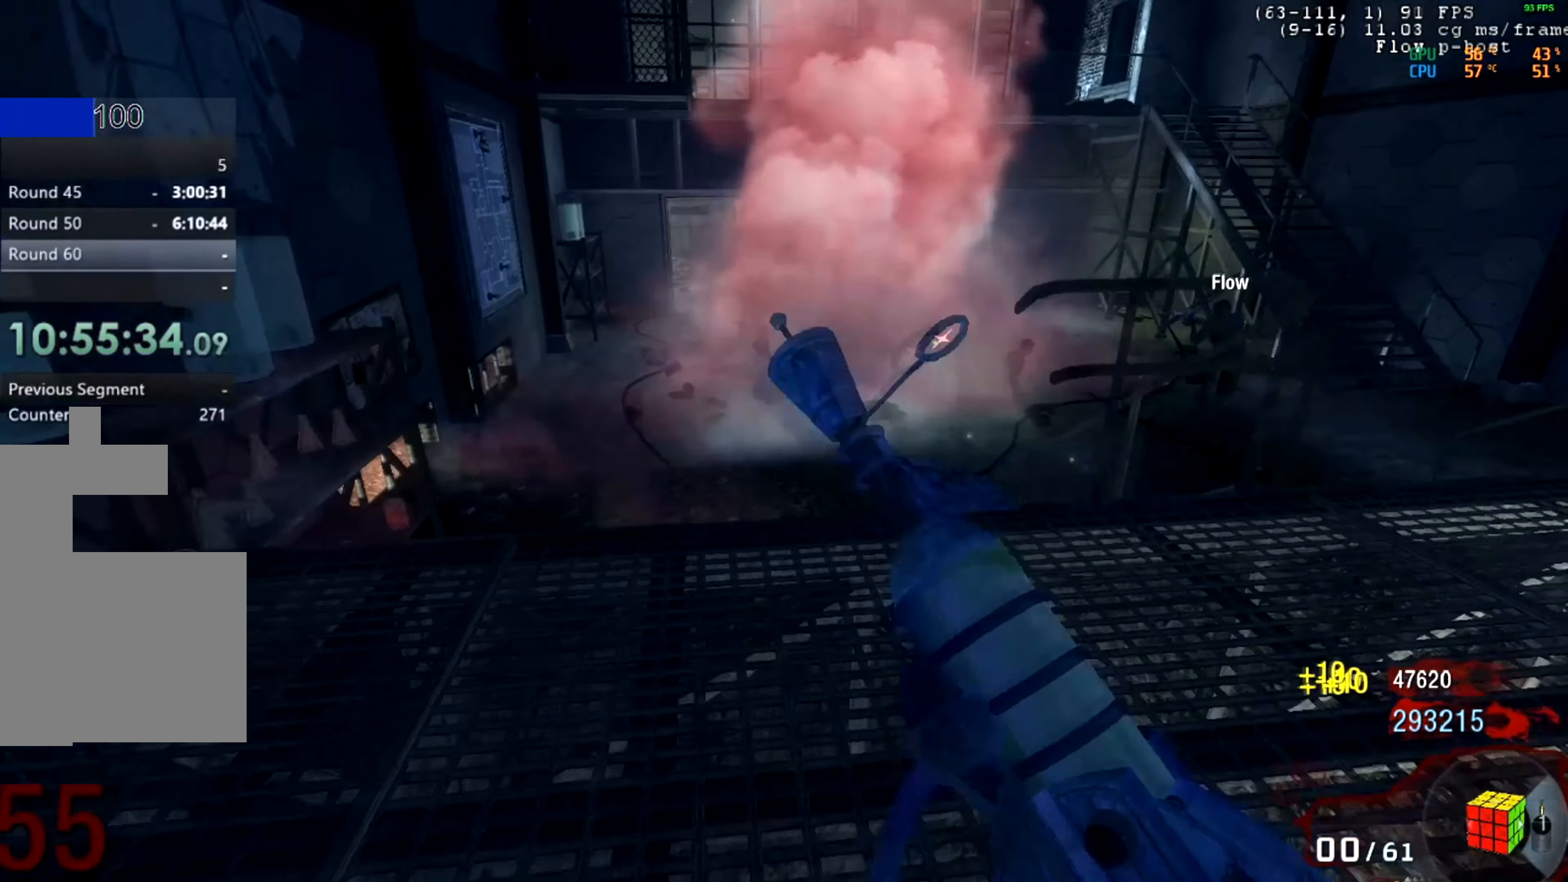
{"keys": [], "mouse": ["left", "right"], "events": [[317, "mouse_left", "down"]]}
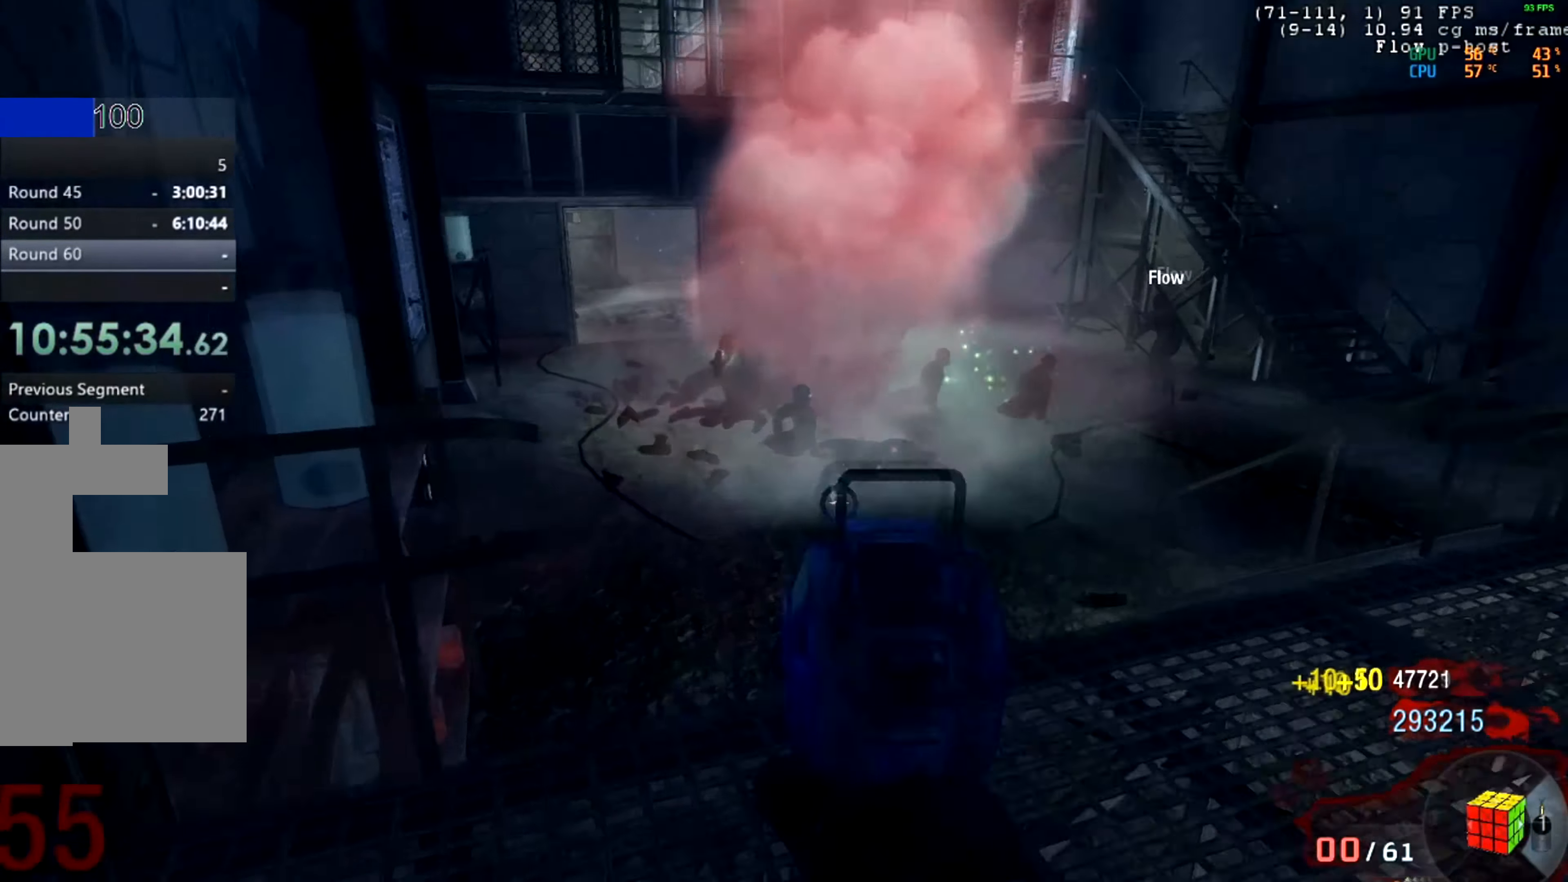
{"keys": [], "mouse": ["left", "right"], "events": []}
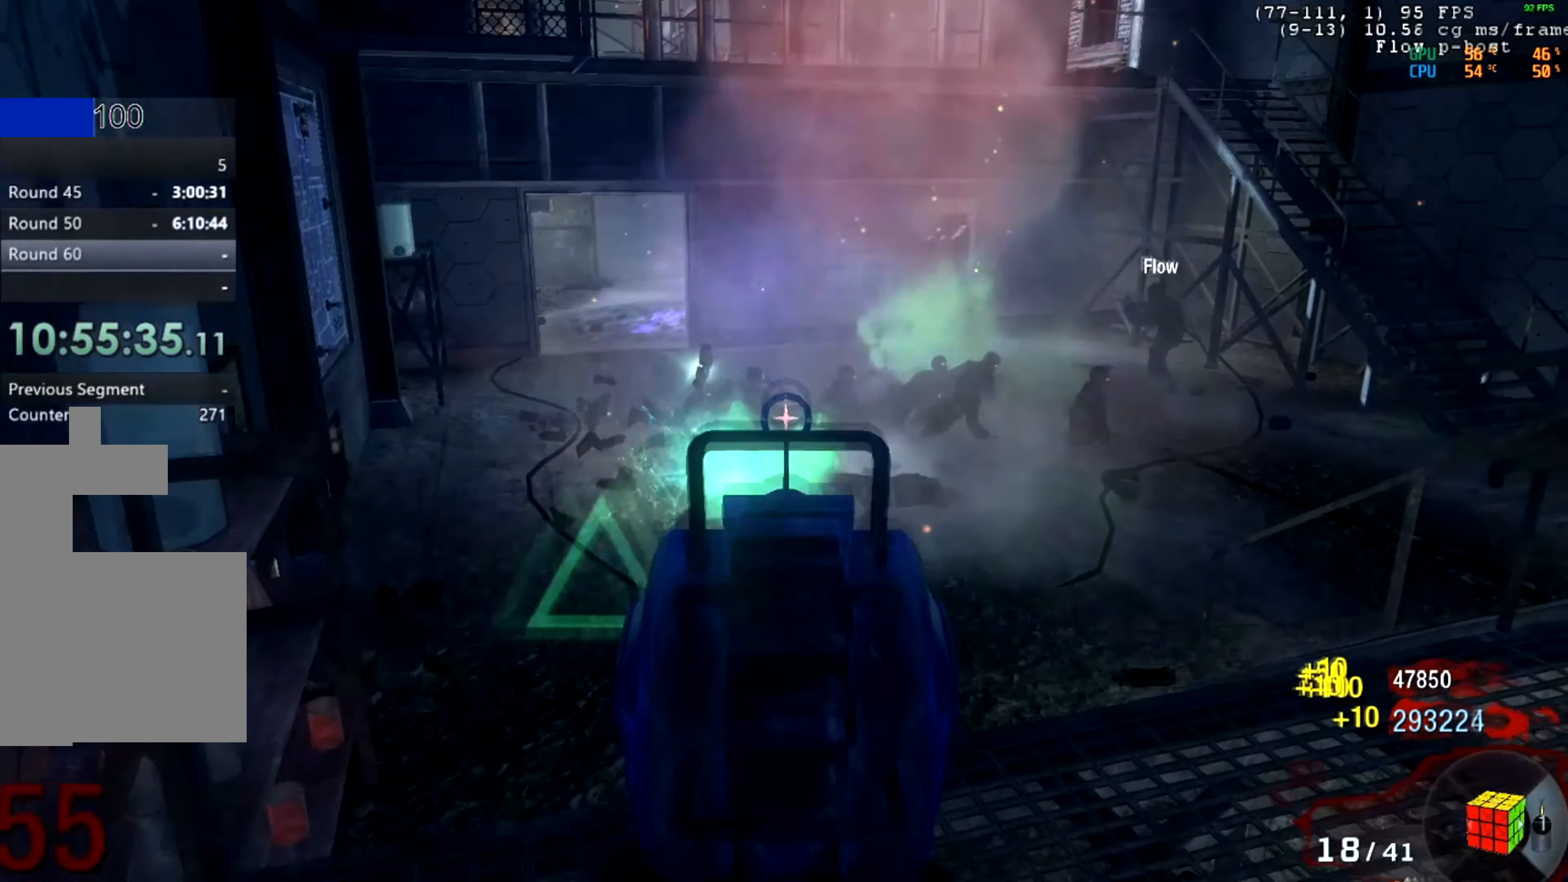
{"keys": [], "mouse": ["left", "right"], "events": []}
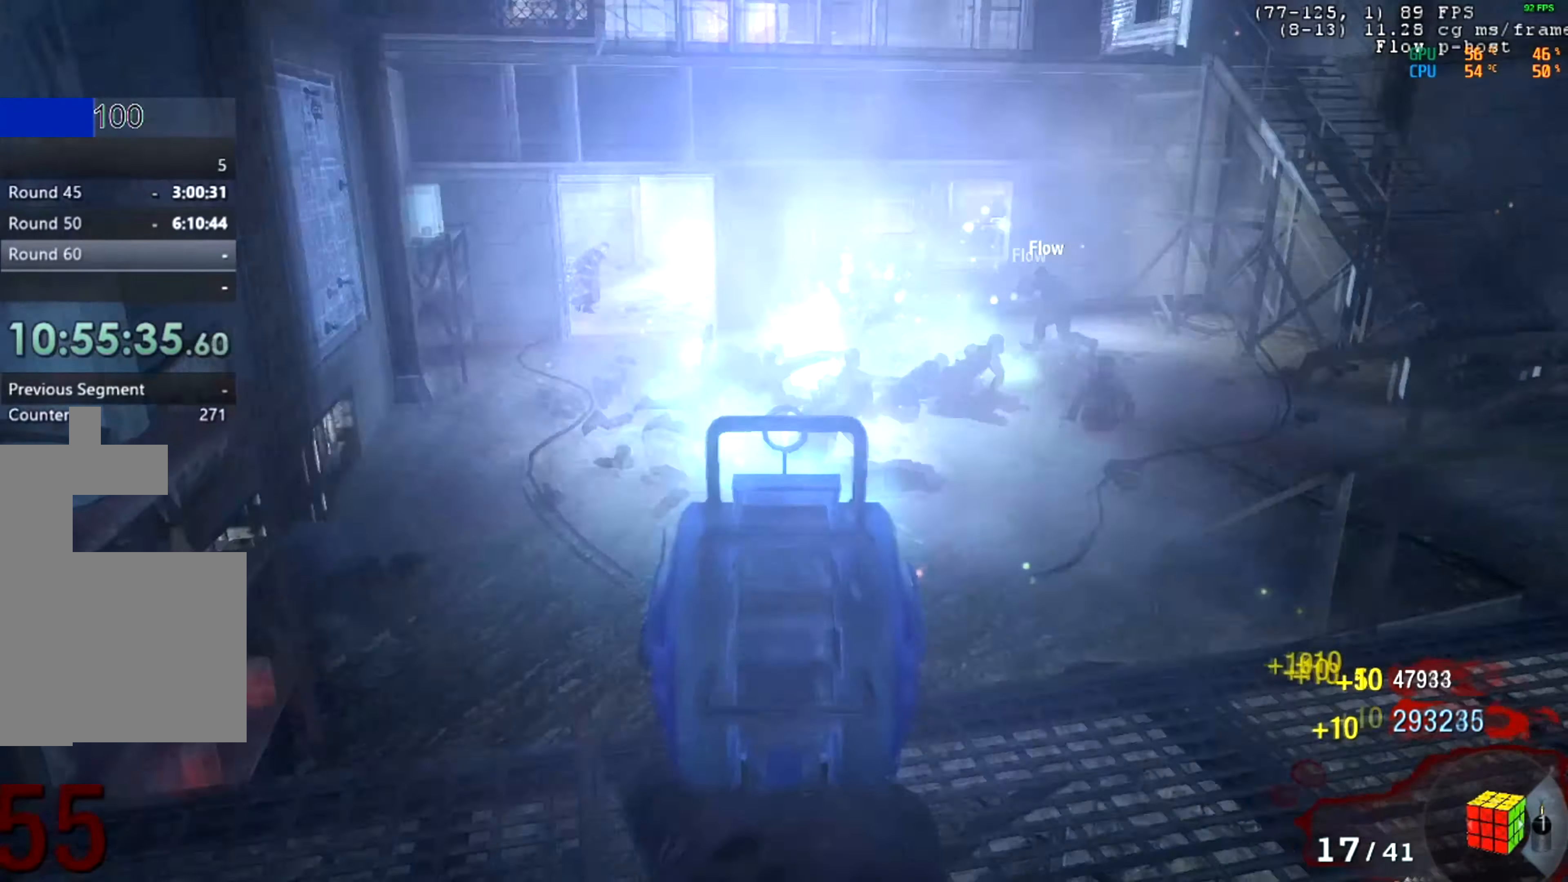
{"keys": [], "mouse": ["left", "right"], "events": []}
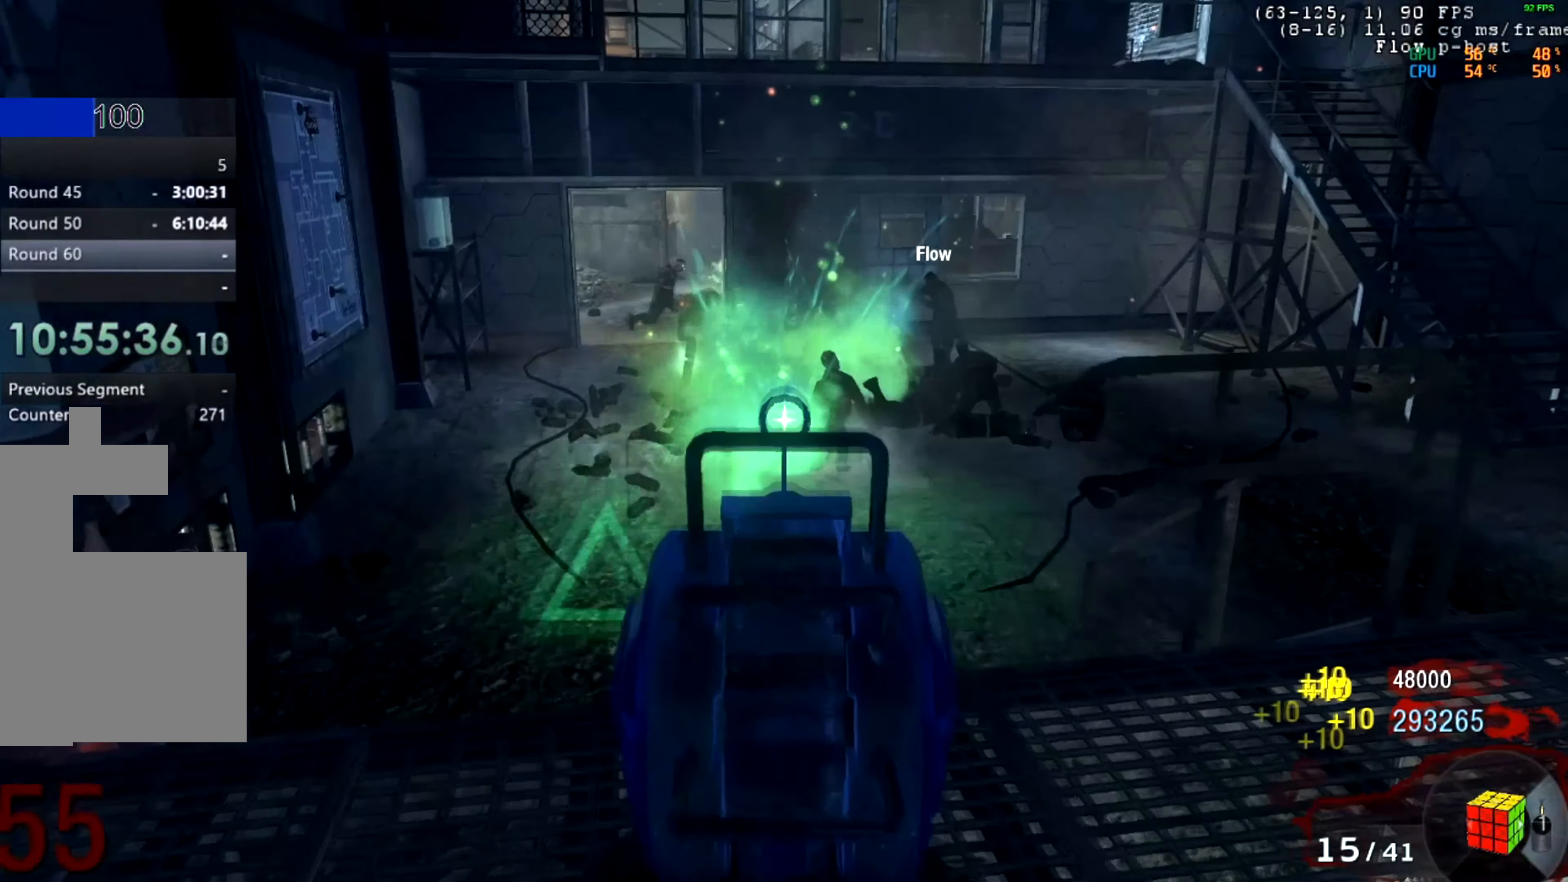
{"keys": [], "mouse": ["left", "right"], "events": []}
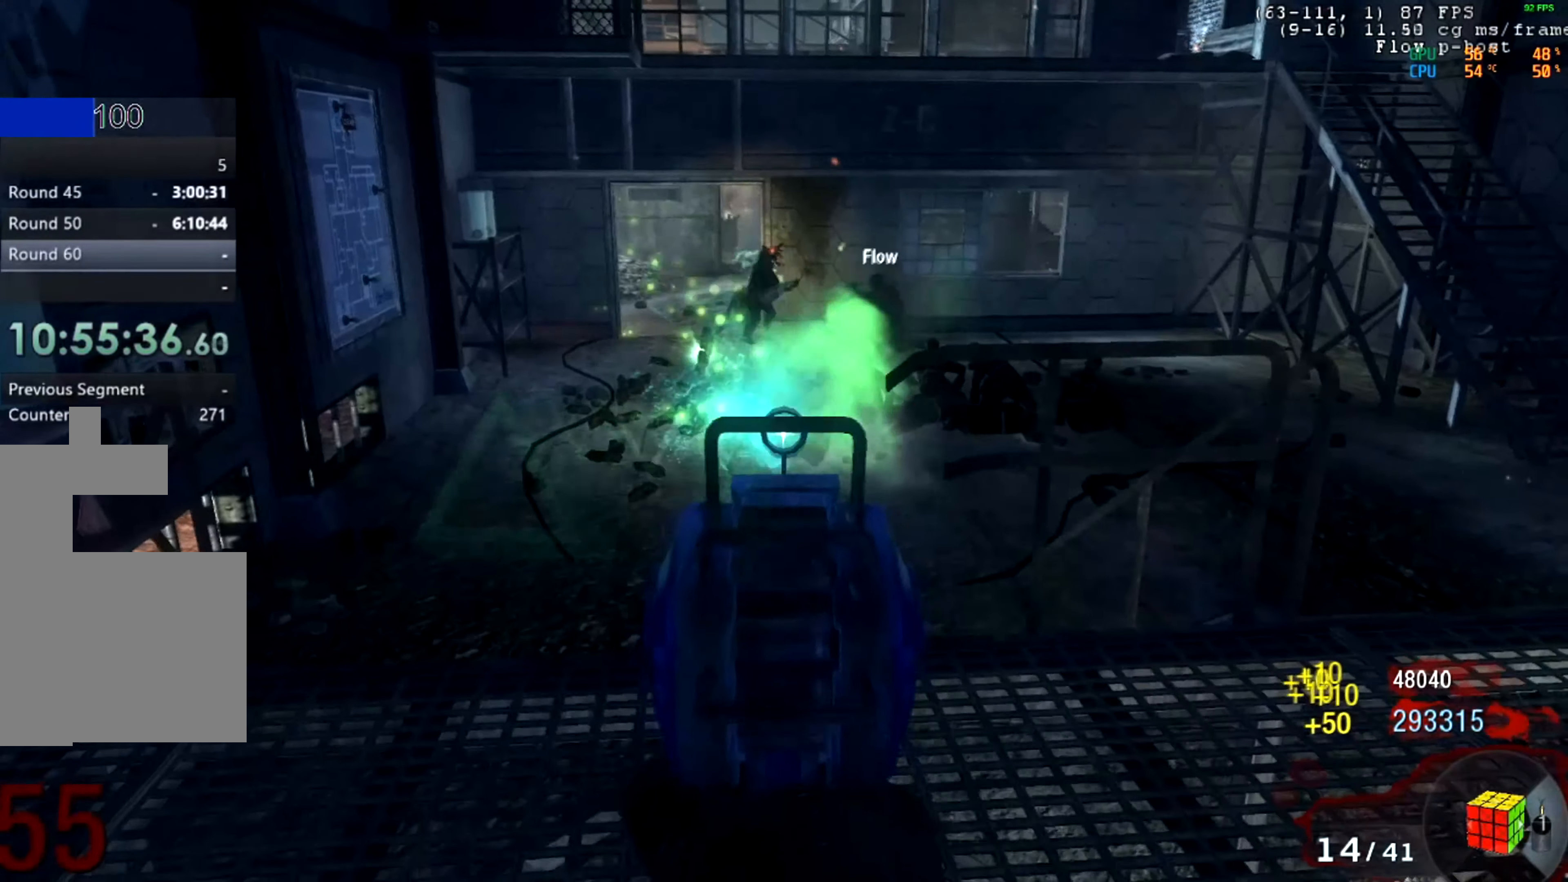
{"keys": [], "mouse": ["left", "right"], "events": []}
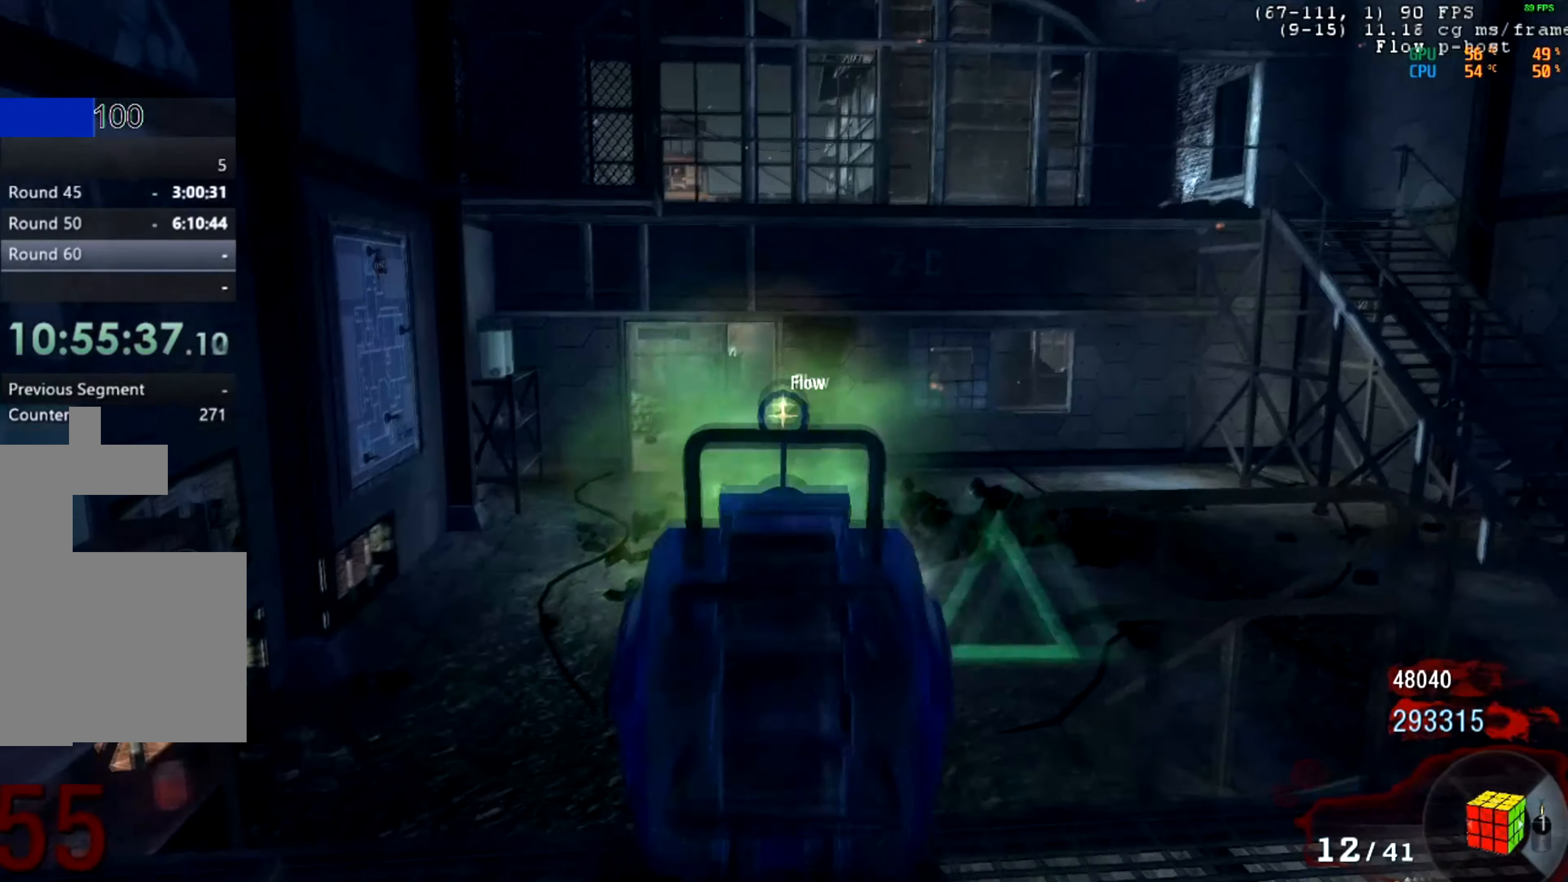
{"keys": [], "mouse": ["left", "right"], "events": []}
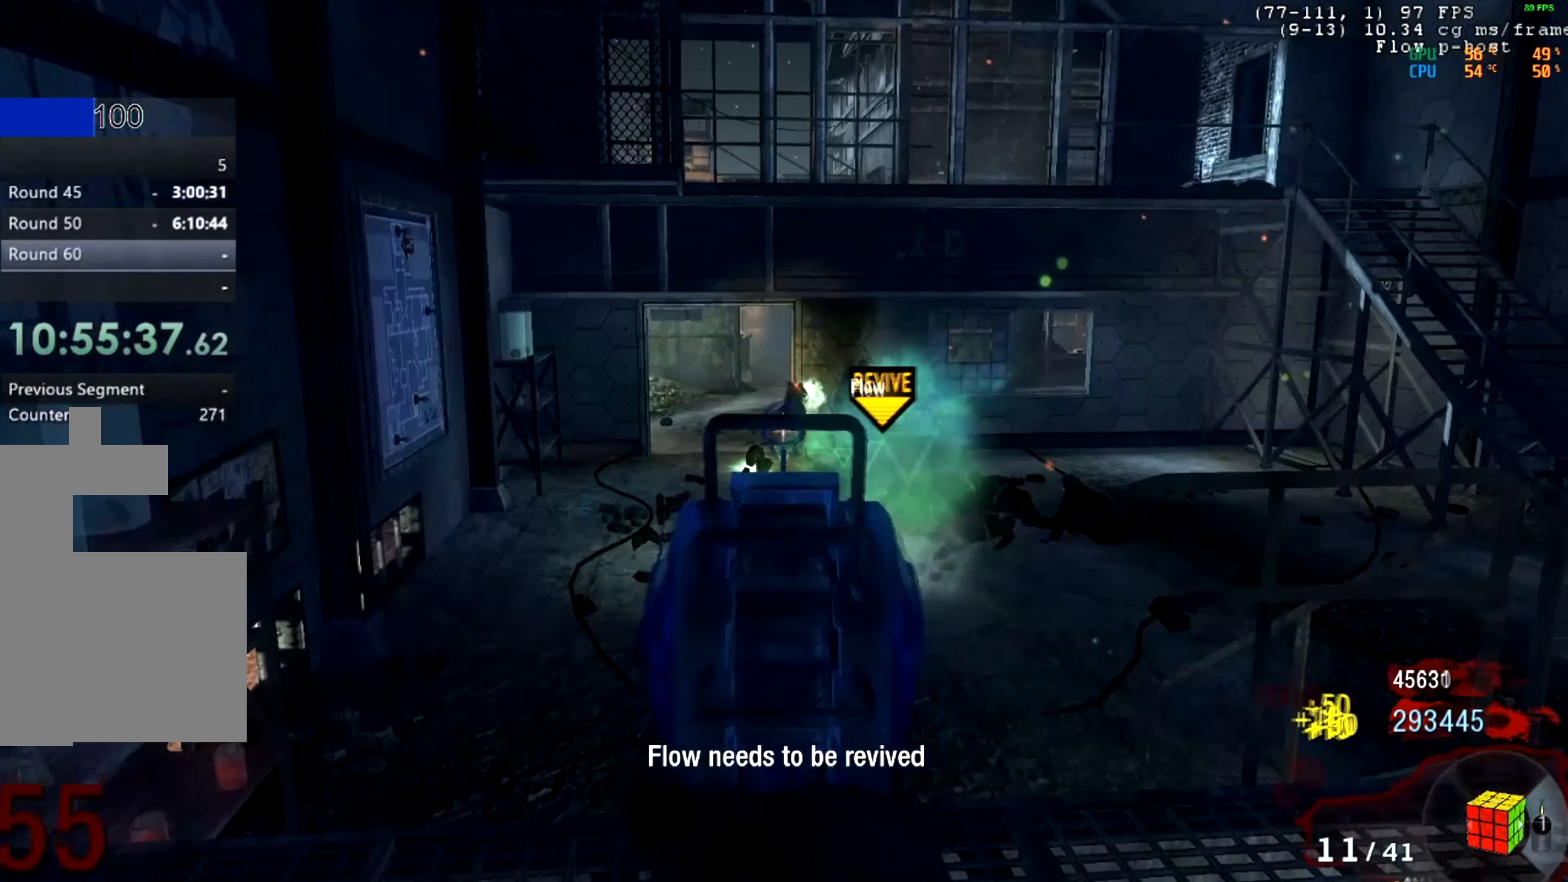
{"keys": [], "mouse": [], "events": [[367, "mouse_left", "up"], [417, "mouse_right", "up"]]}
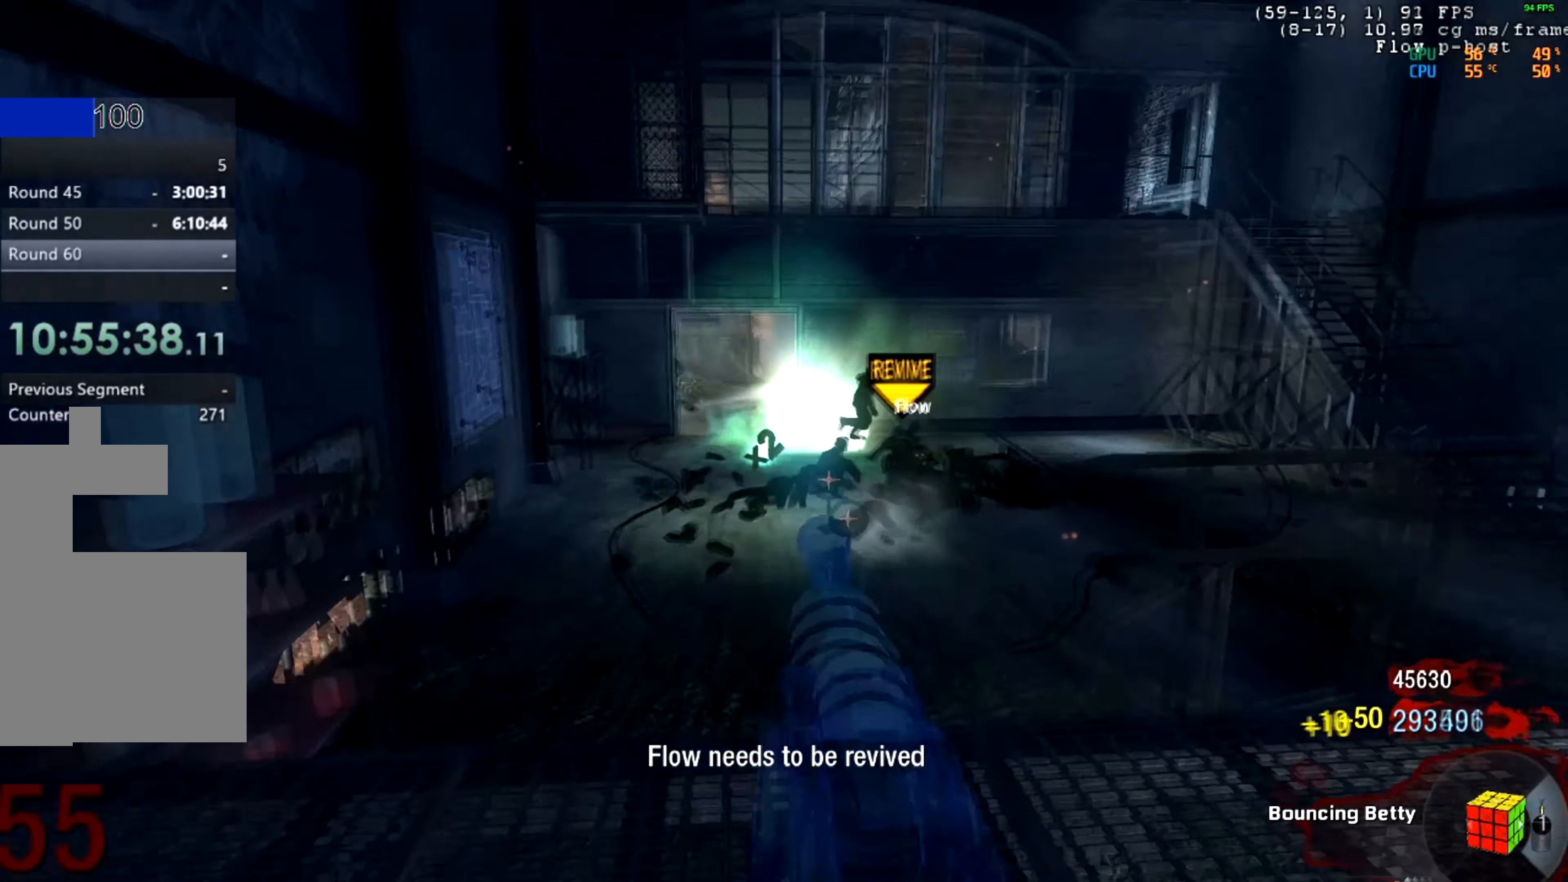
{"keys": [], "mouse": ["left"], "events": [[484, "mouse_left", "down"]]}
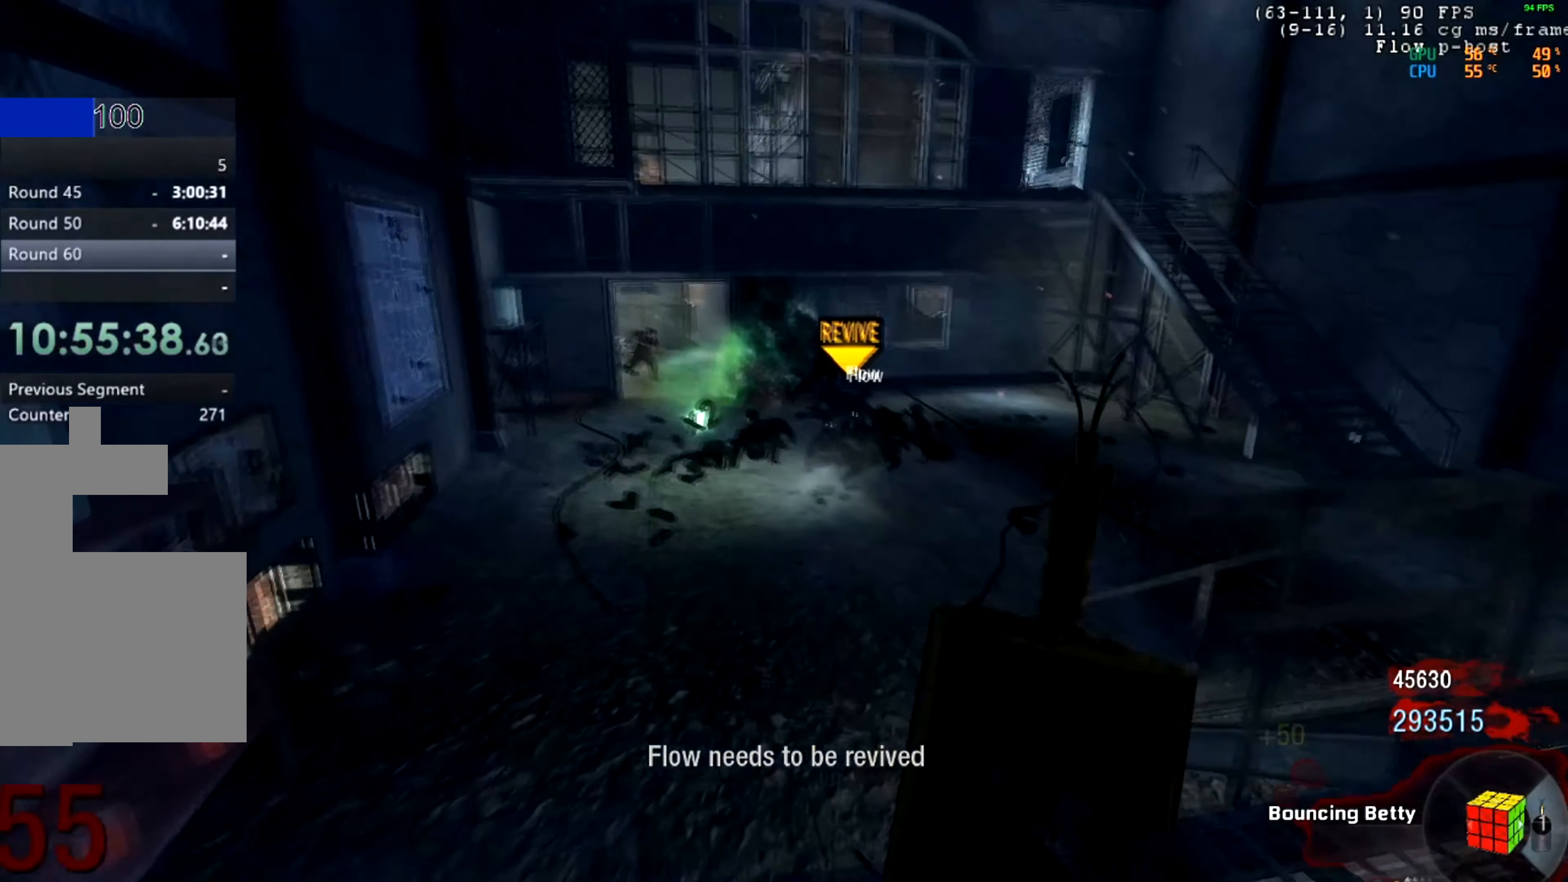
{"keys": [], "mouse": ["left"], "events": []}
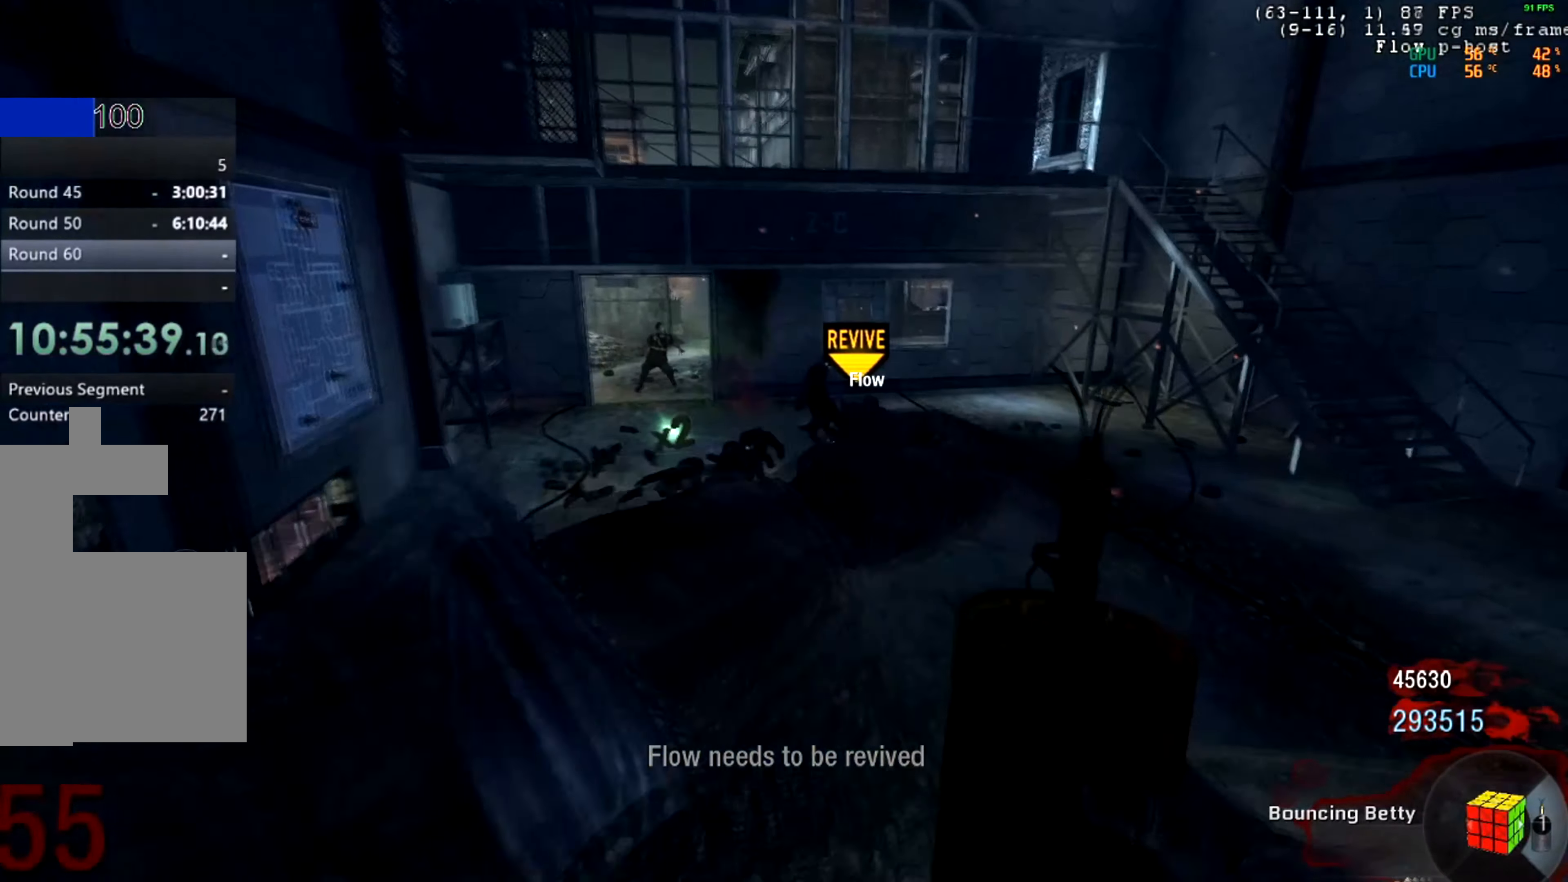
{"keys": [], "mouse": ["left"], "events": []}
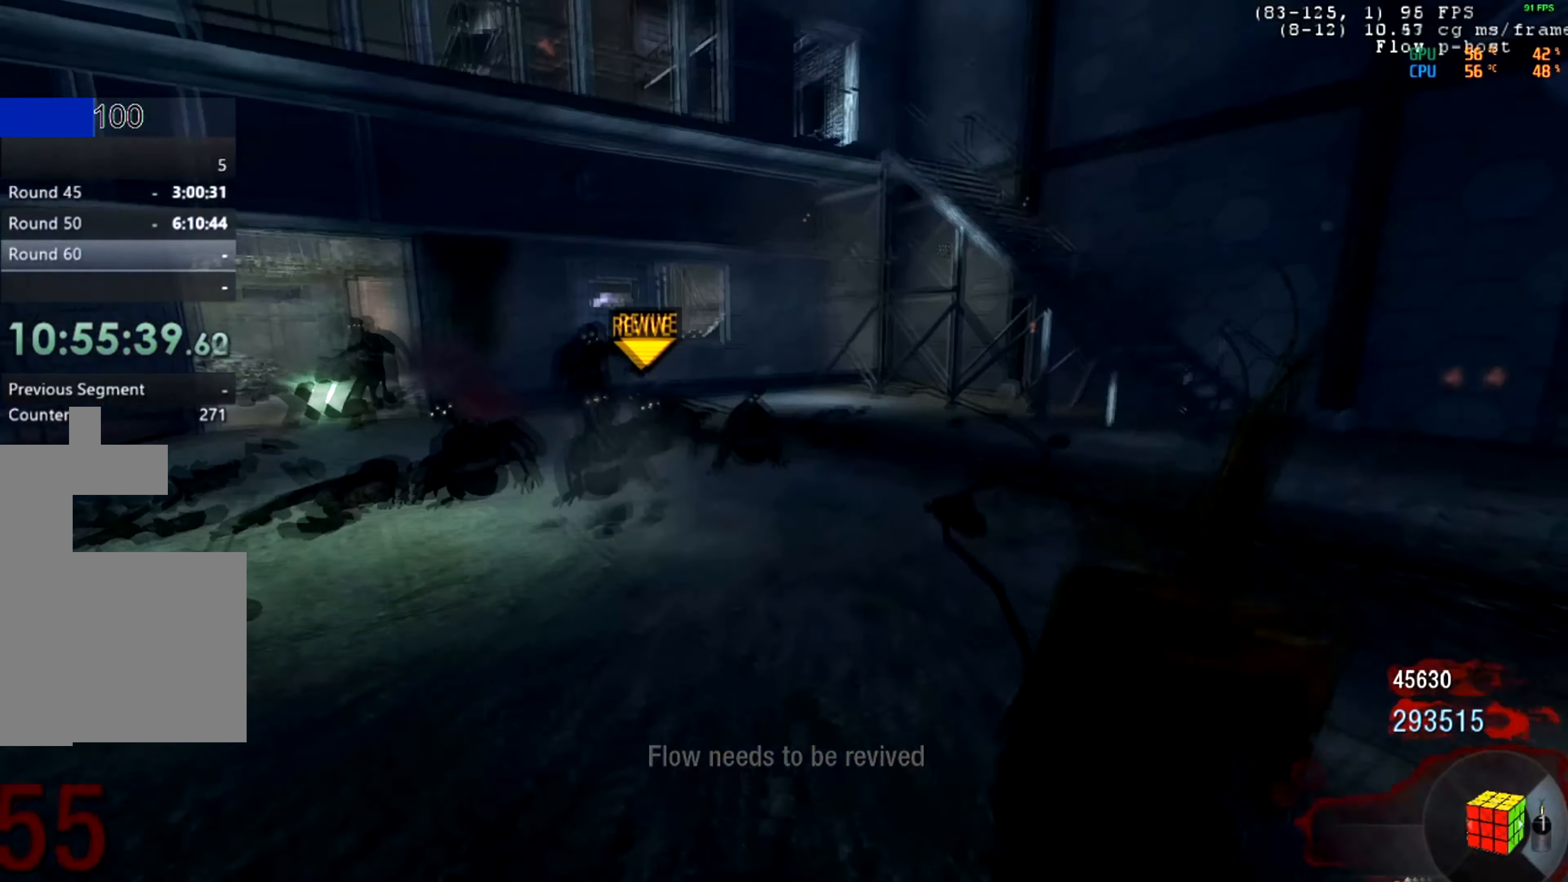
{"keys": [], "mouse": [], "events": [[383, "mouse_left", "up"]]}